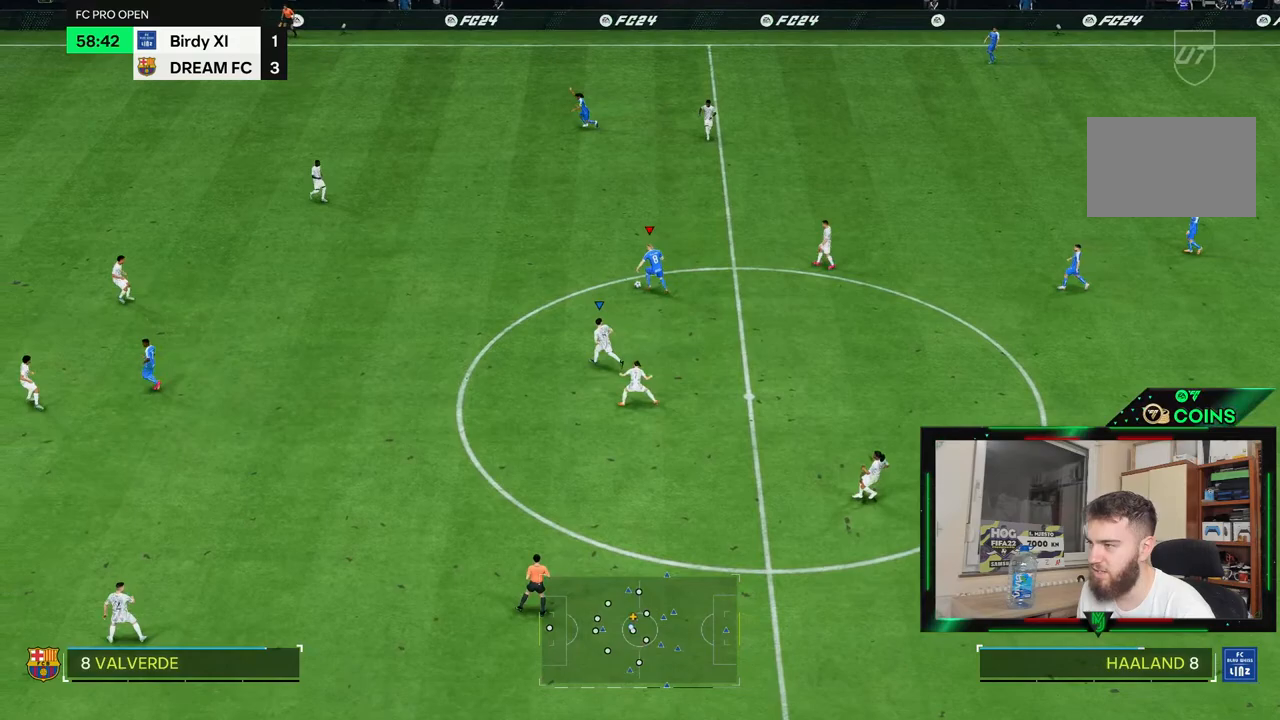
Gameplay with a controller (PlayStation layout); each line is a JSON object with the inputs held at the frame after it (dt_ms = milliseconds from this image to that frame). "events" lists button and stick changes between this image and that frame as [ms after this image, input, new state], when the widget could be followed in between. Not read: CROSS L3 R2 R3.
{"dt_ms": 500, "buttons": [], "left_stick": "left", "right_stick": "center", "events": []}
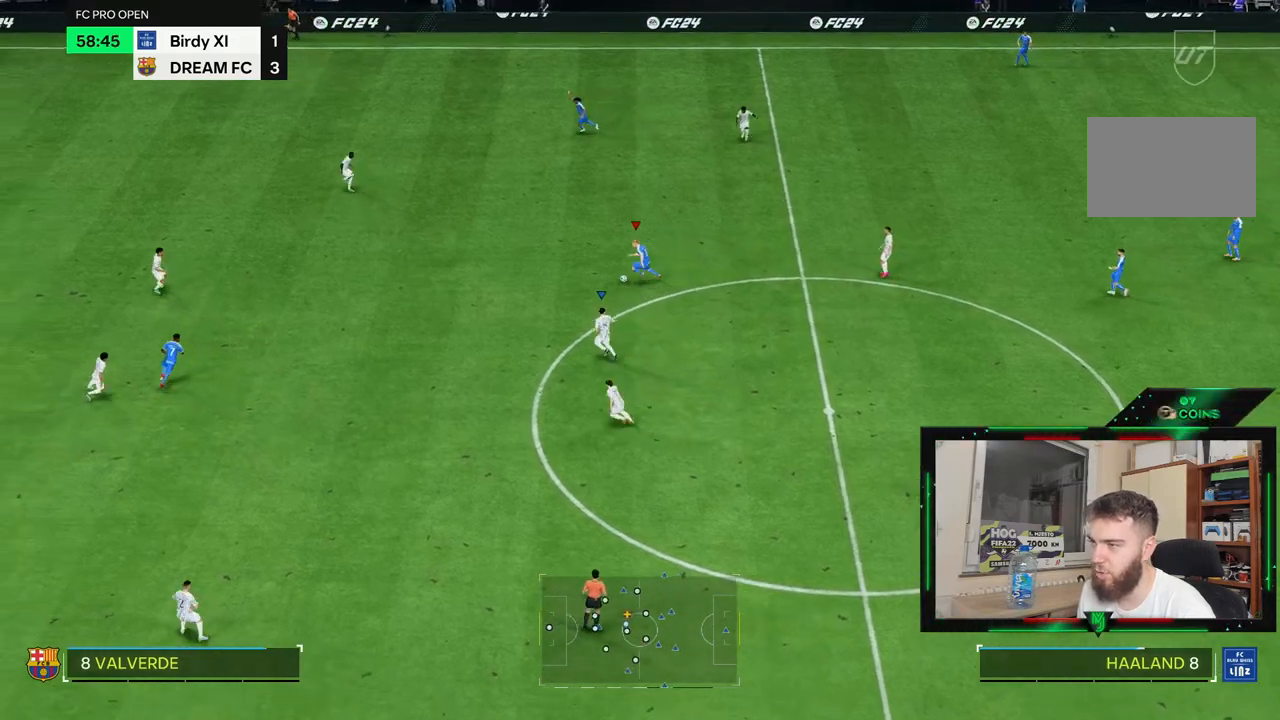
{"dt_ms": 500, "buttons": [], "left_stick": "left", "right_stick": "center", "events": []}
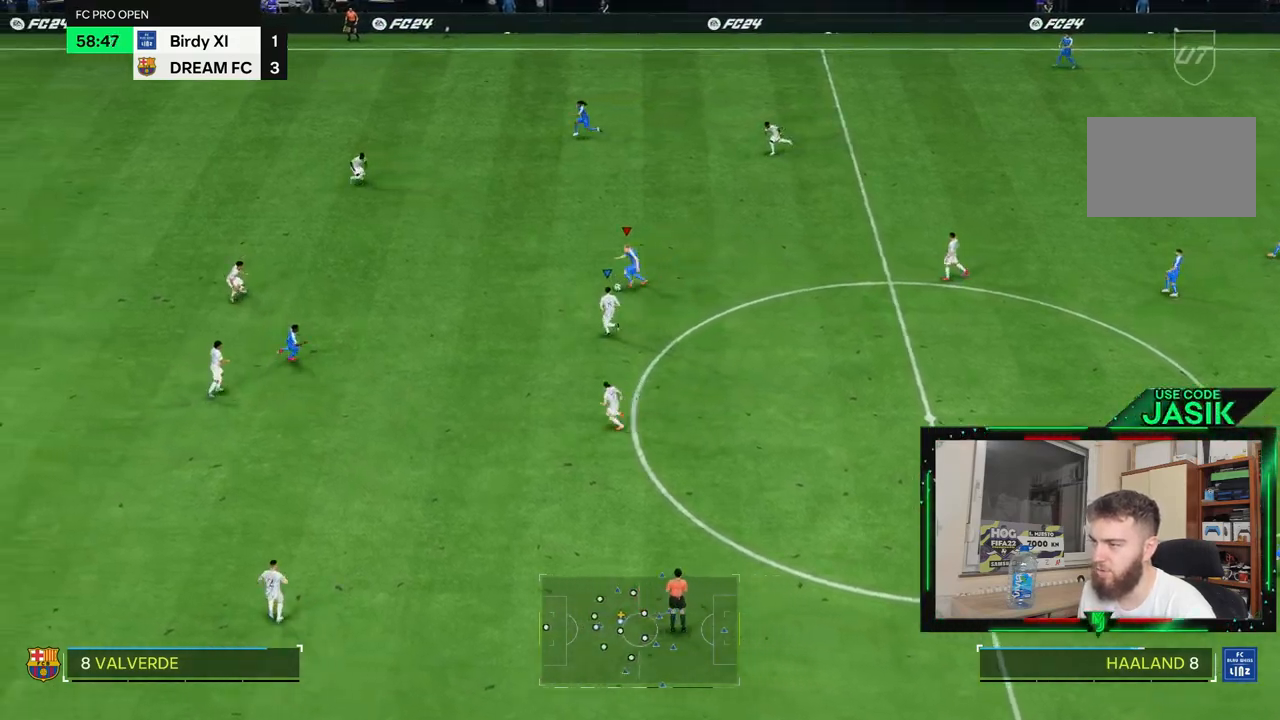
{"dt_ms": 500, "buttons": [], "left_stick": "left", "right_stick": "center", "events": []}
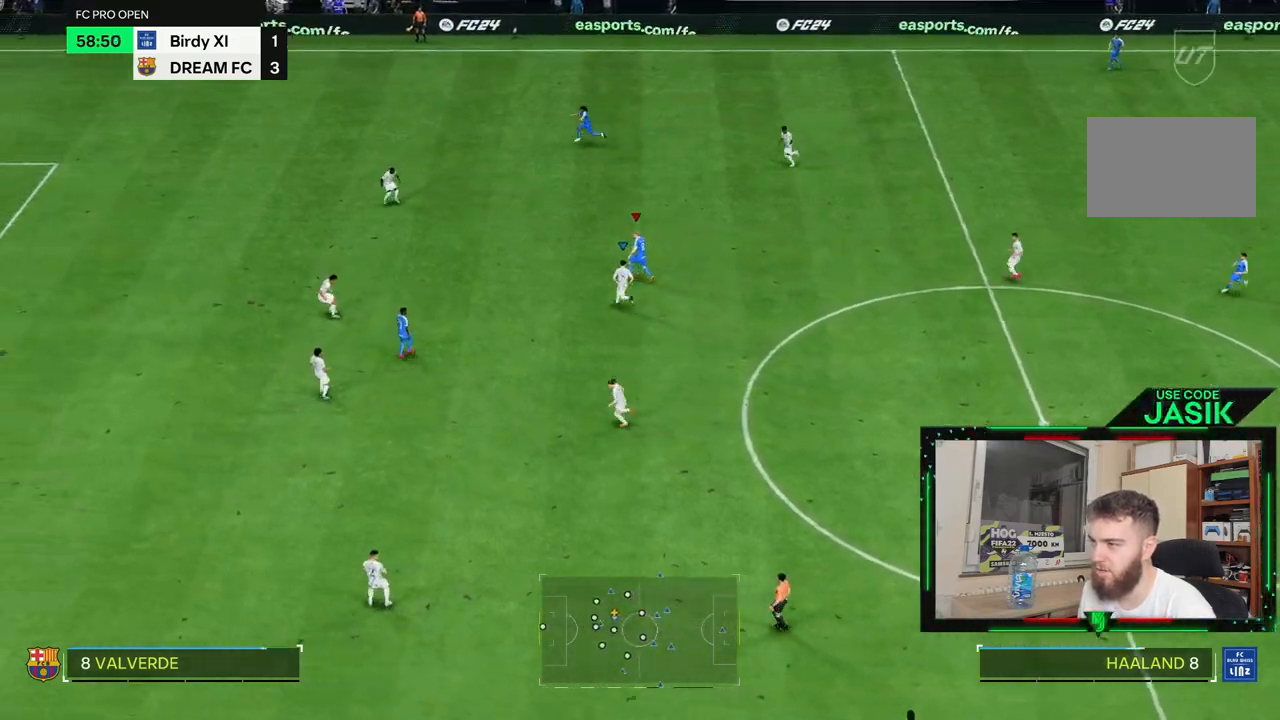
{"dt_ms": 500, "buttons": [], "left_stick": "up-left", "right_stick": "center", "events": [[450, "left_stick", "up-left"]]}
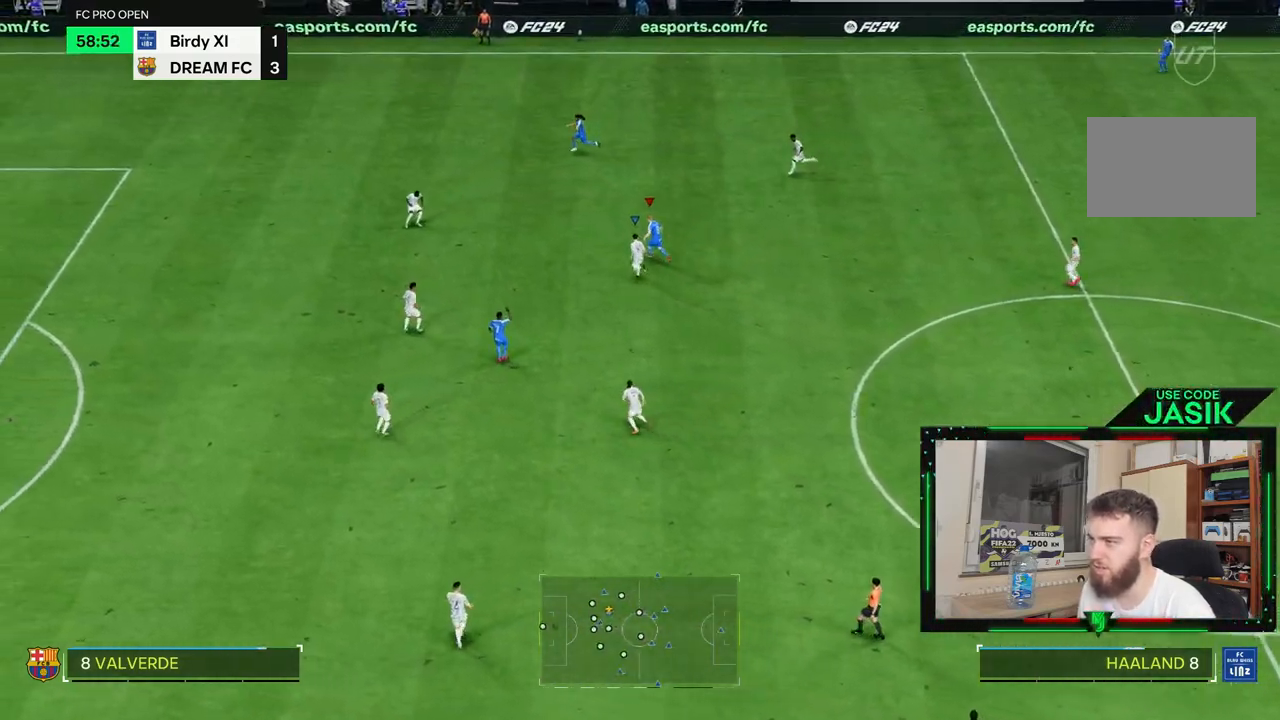
{"dt_ms": 500, "buttons": [], "left_stick": "up-left", "right_stick": "center", "events": []}
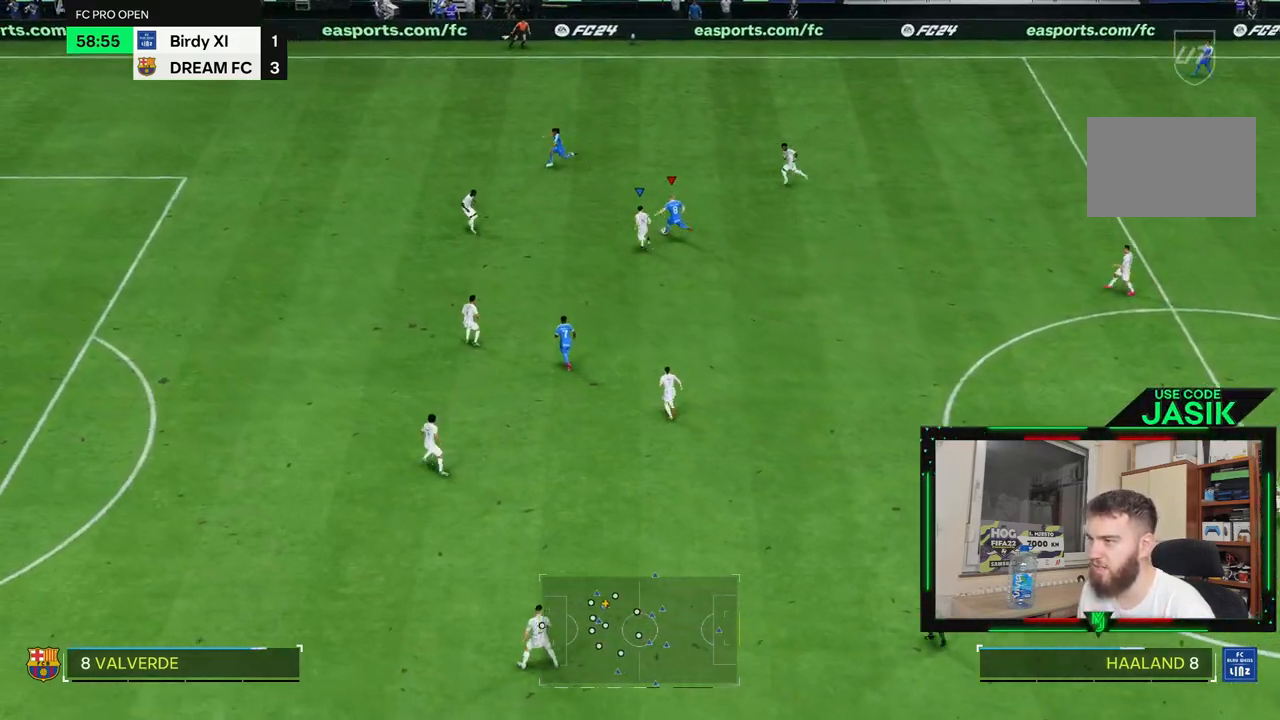
{"dt_ms": 500, "buttons": [], "left_stick": "left", "right_stick": "center", "events": [[450, "left_stick", "left"]]}
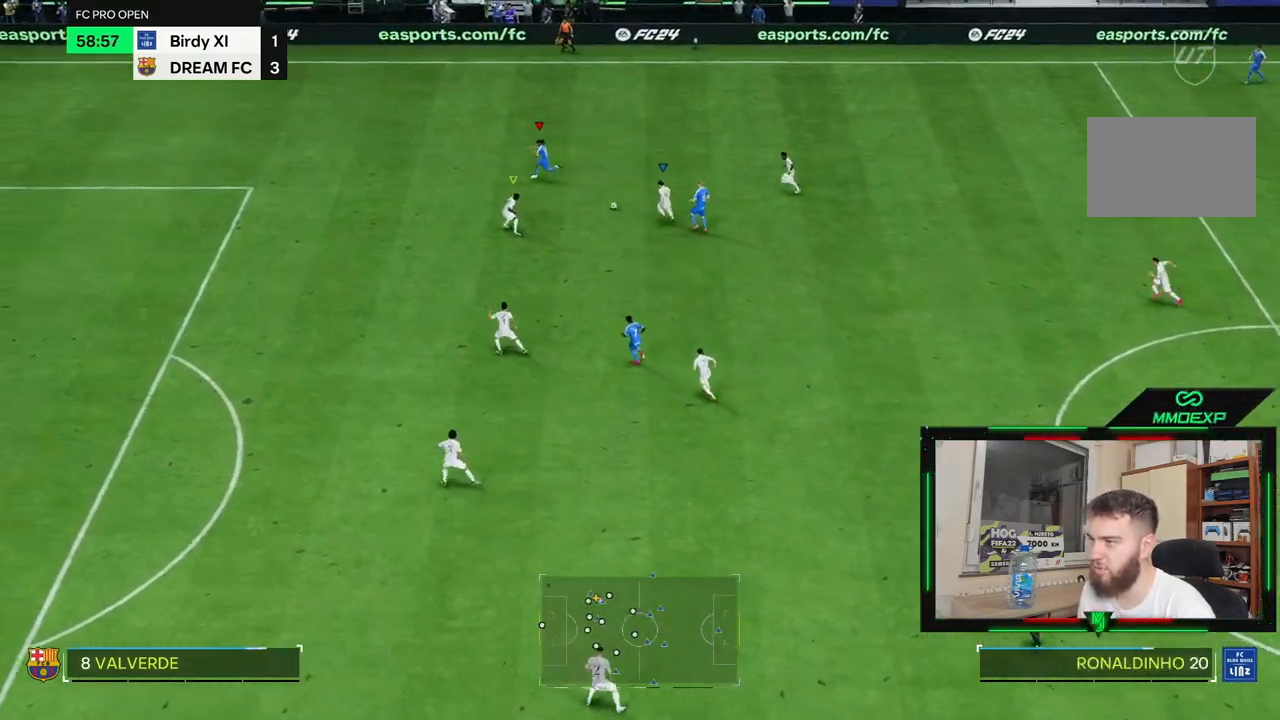
{"dt_ms": 500, "buttons": [], "left_stick": "left", "right_stick": "center", "events": [[100, "L1", "down"], [233, "L1", "up"]]}
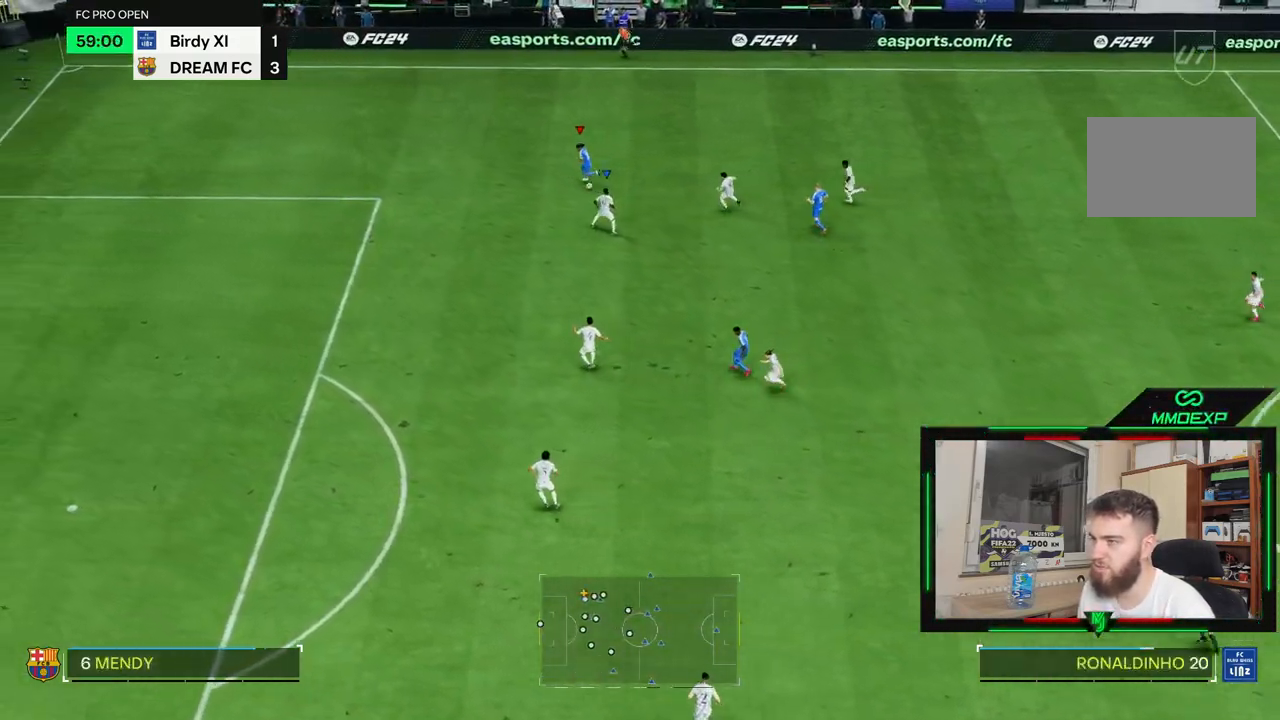
{"dt_ms": 500, "buttons": [], "left_stick": "left", "right_stick": "center", "events": []}
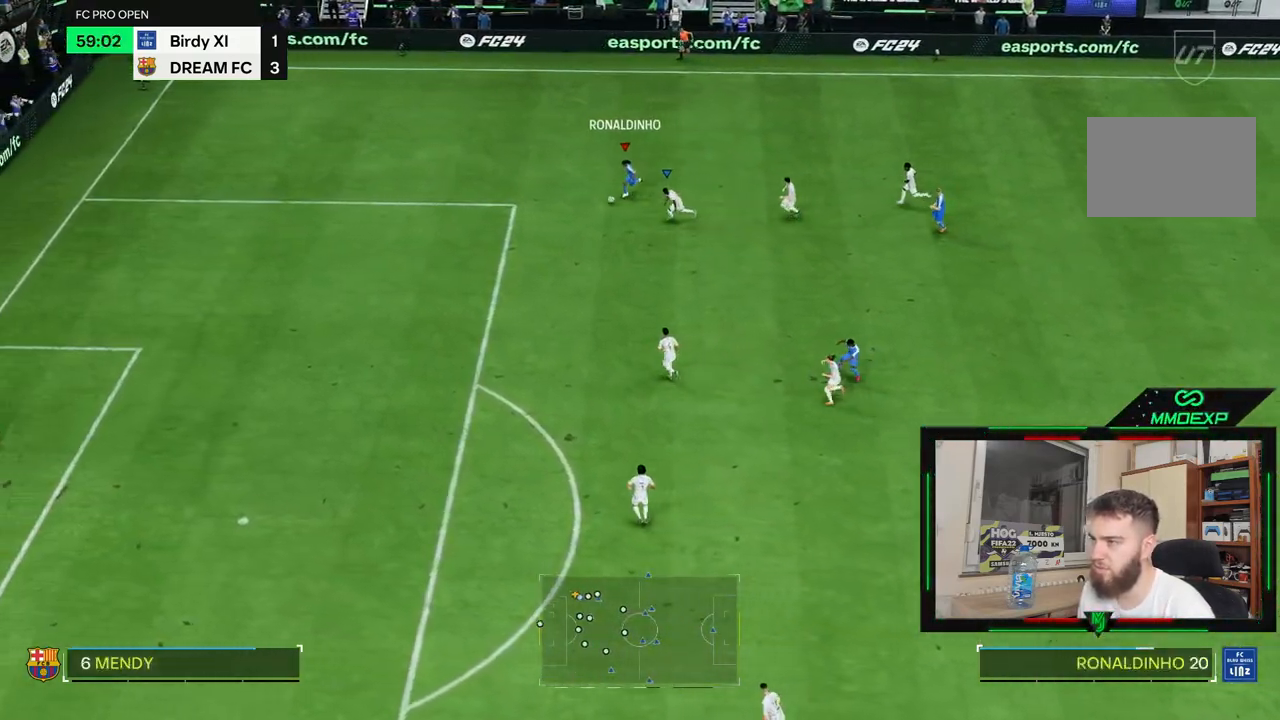
{"dt_ms": 500, "buttons": [], "left_stick": "down-left", "right_stick": "center", "events": [[100, "left_stick", "down-left"]]}
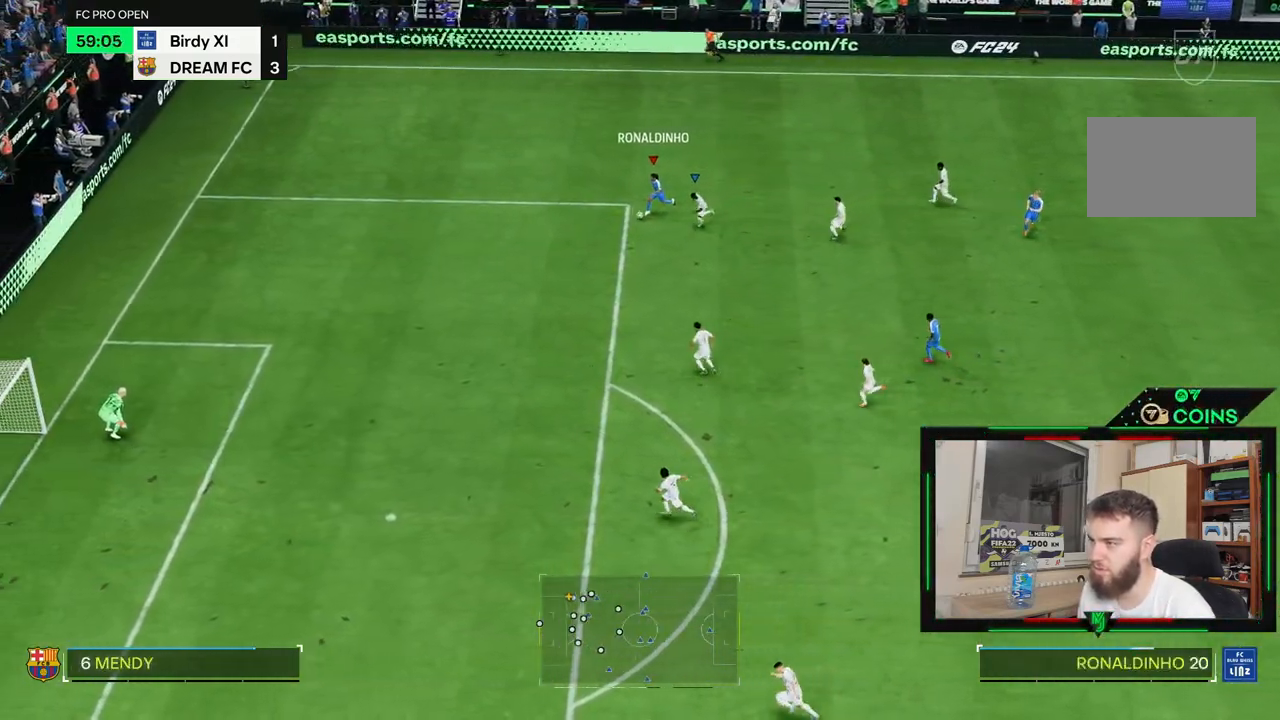
{"dt_ms": 500, "buttons": [], "left_stick": "left", "right_stick": "center", "events": [[67, "L1", "down"], [100, "left_stick", "left"], [200, "L1", "up"]]}
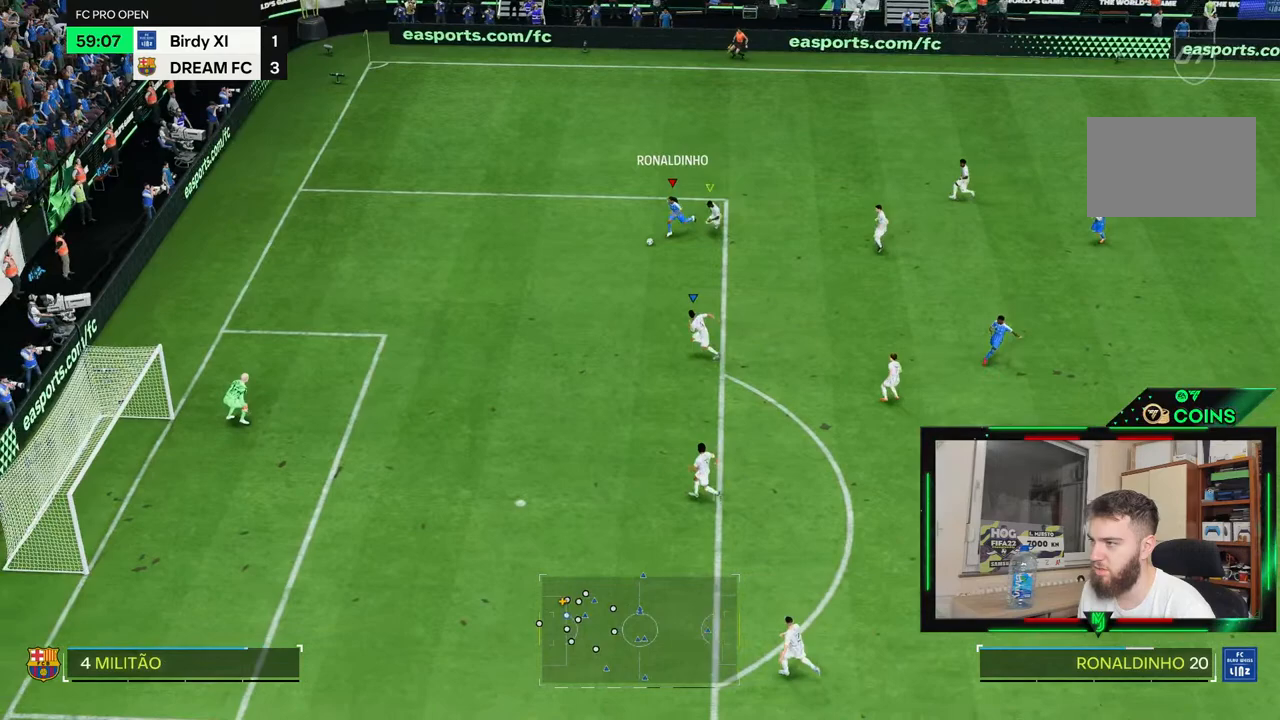
{"dt_ms": 500, "buttons": [], "left_stick": "center", "right_stick": "center", "events": [[500, "left_stick", "center"]]}
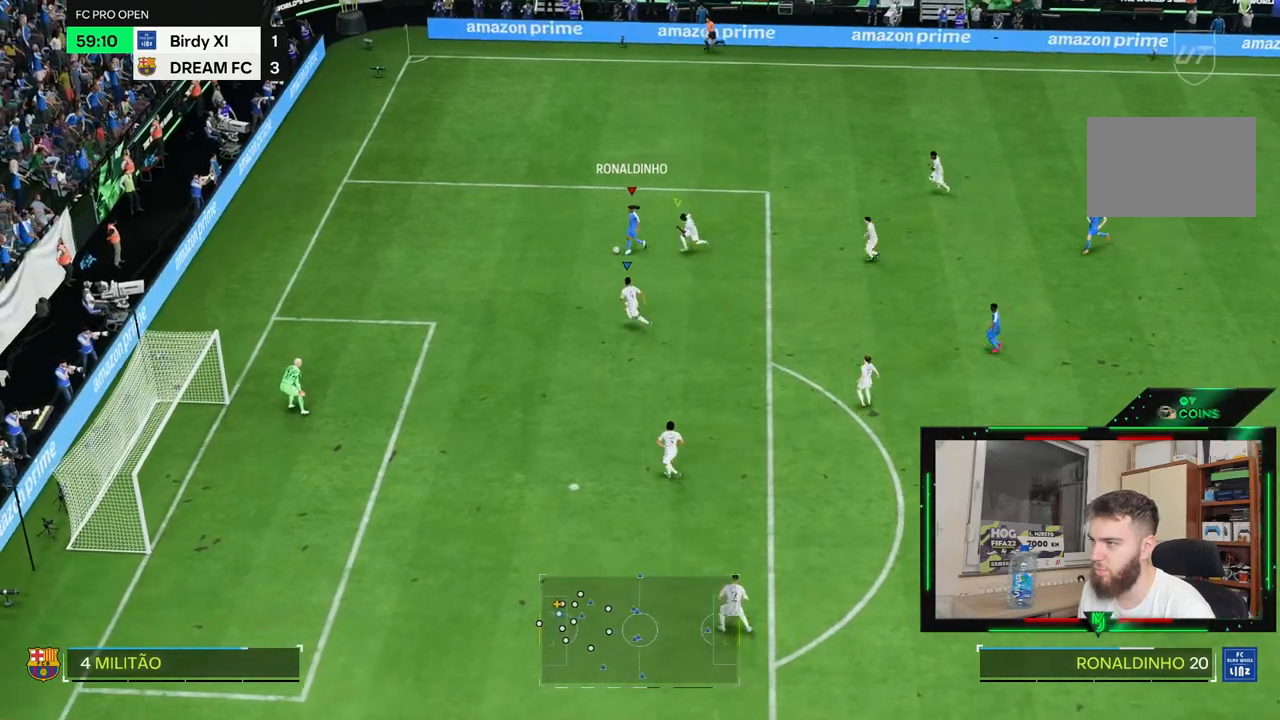
{"dt_ms": 500, "buttons": ["L2"], "left_stick": "down", "right_stick": "center", "events": [[67, "L2", "down"], [133, "left_stick", "down"]]}
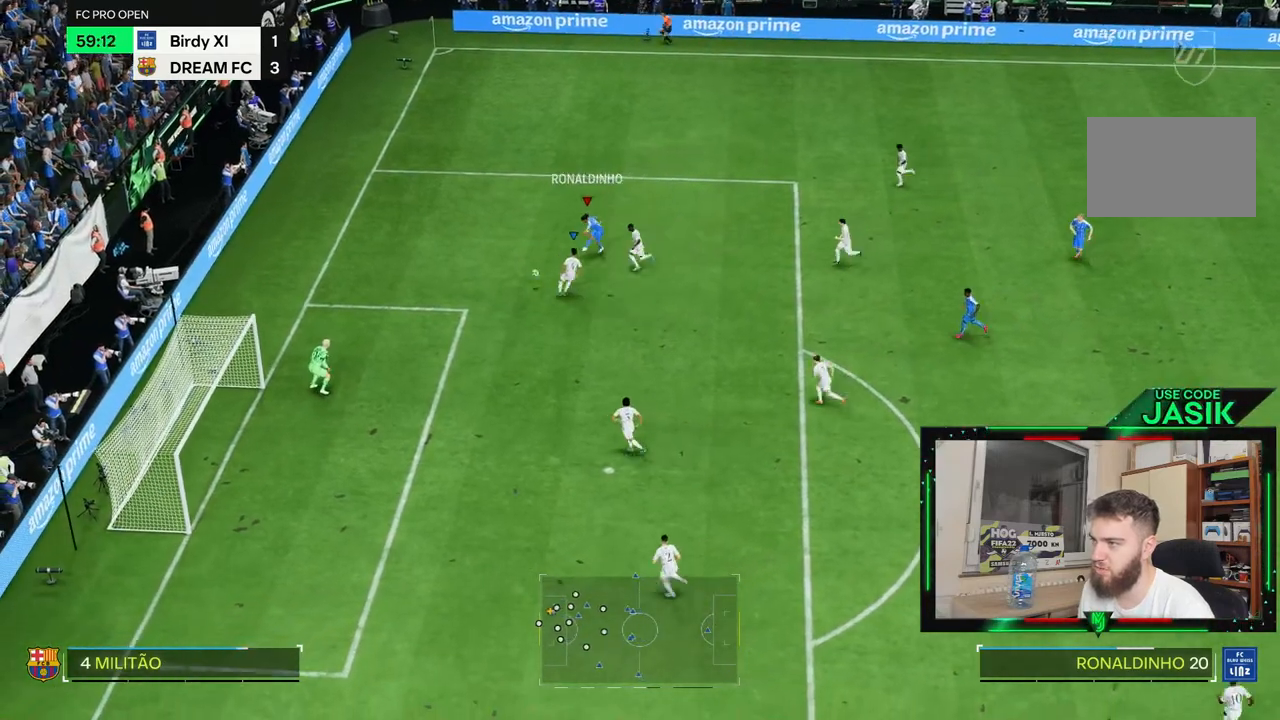
{"dt_ms": 500, "buttons": [], "left_stick": "down-right", "right_stick": "center", "events": [[167, "left_stick", "down-right"], [283, "L2", "up"]]}
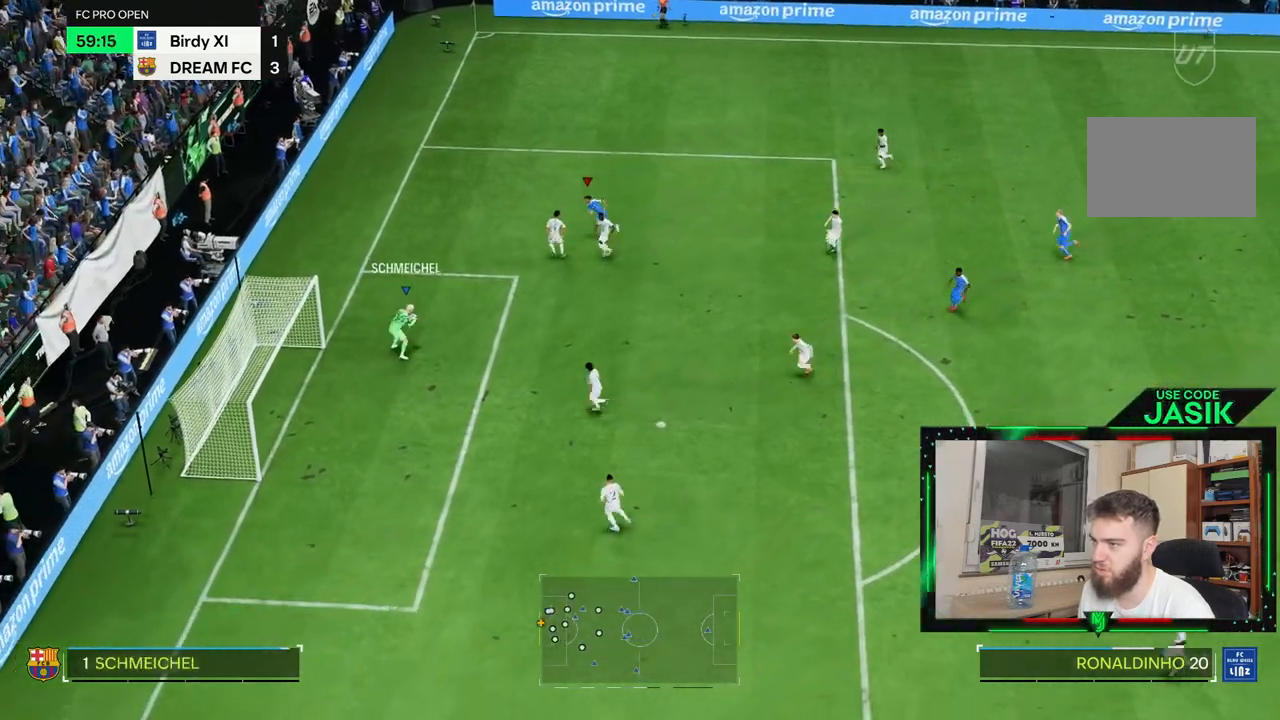
{"dt_ms": 500, "buttons": [], "left_stick": "center", "right_stick": "center", "events": [[467, "left_stick", "center"]]}
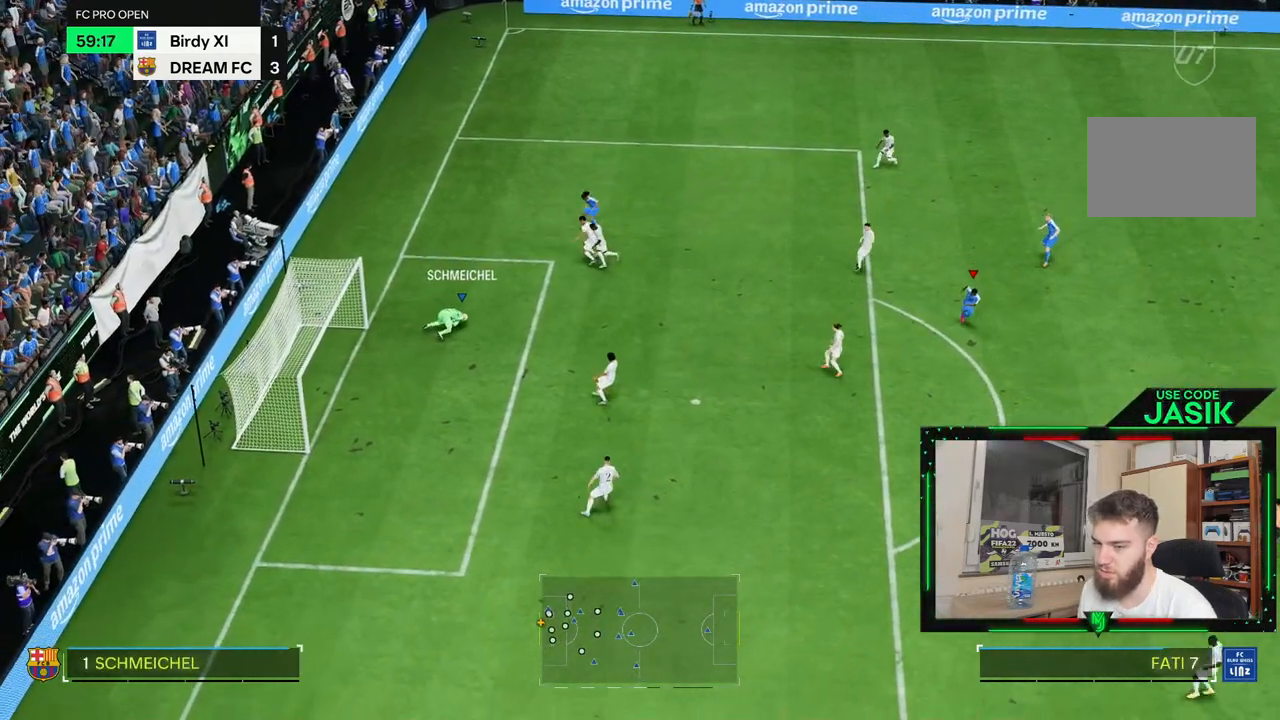
{"dt_ms": 500, "buttons": [], "left_stick": "center", "right_stick": "center", "events": []}
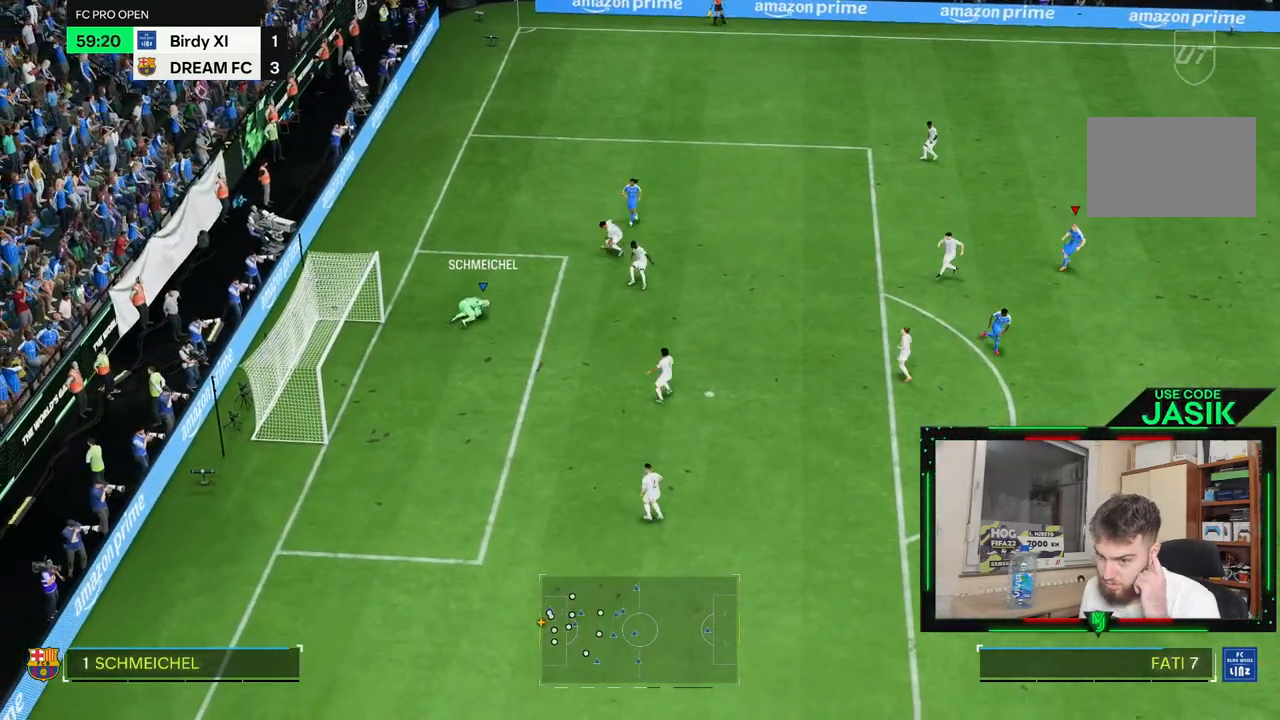
{"dt_ms": 500, "buttons": [], "left_stick": "center", "right_stick": "center", "events": []}
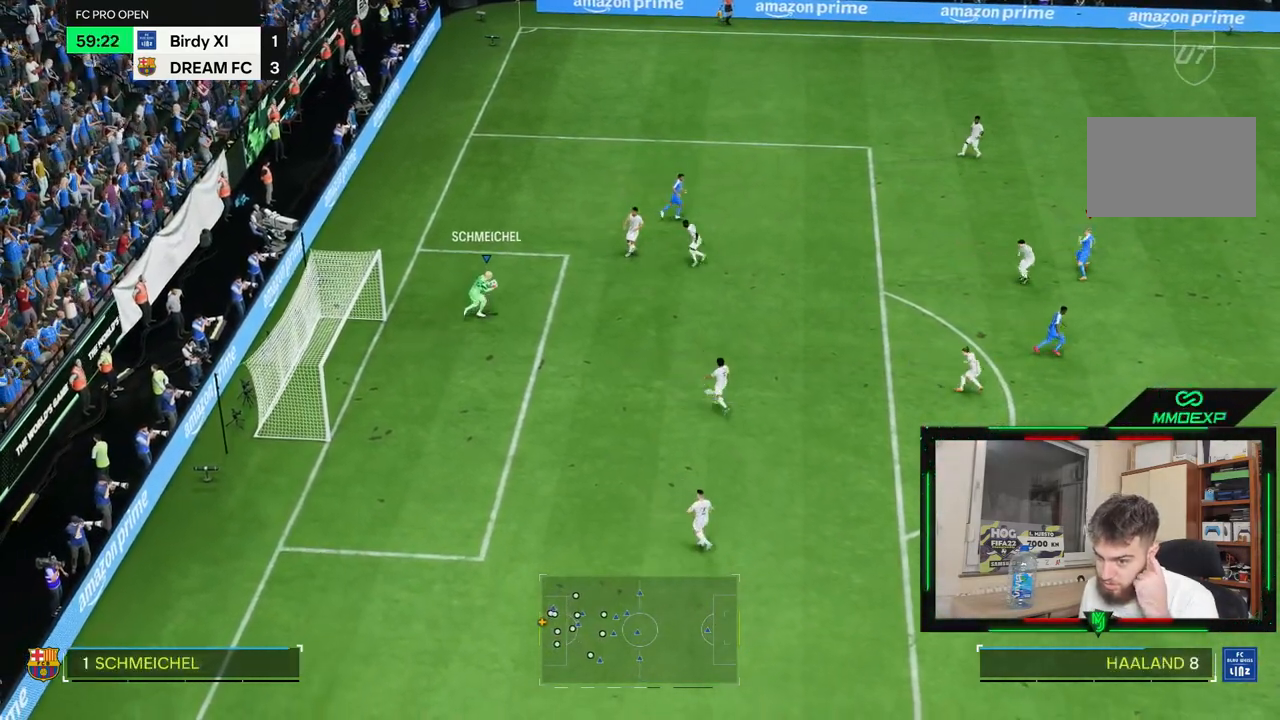
{"dt_ms": 500, "buttons": [], "left_stick": "center", "right_stick": "center", "events": []}
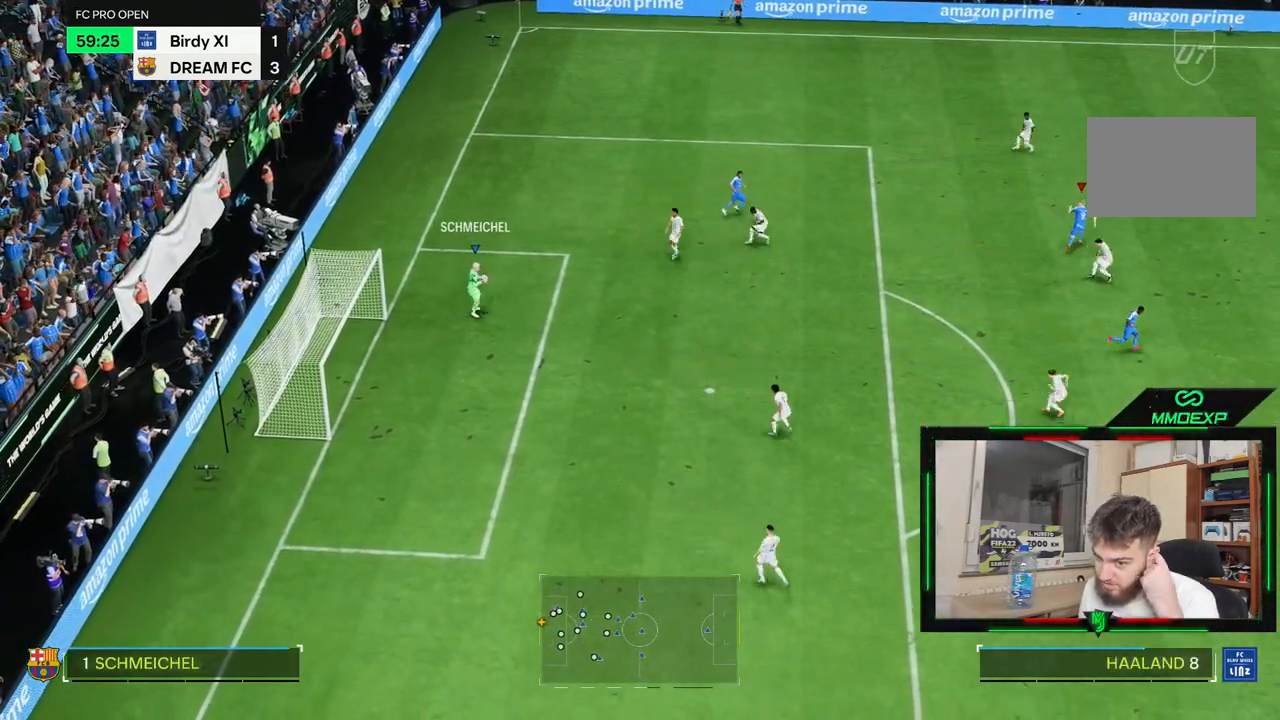
{"dt_ms": 500, "buttons": [], "left_stick": "center", "right_stick": "center", "events": []}
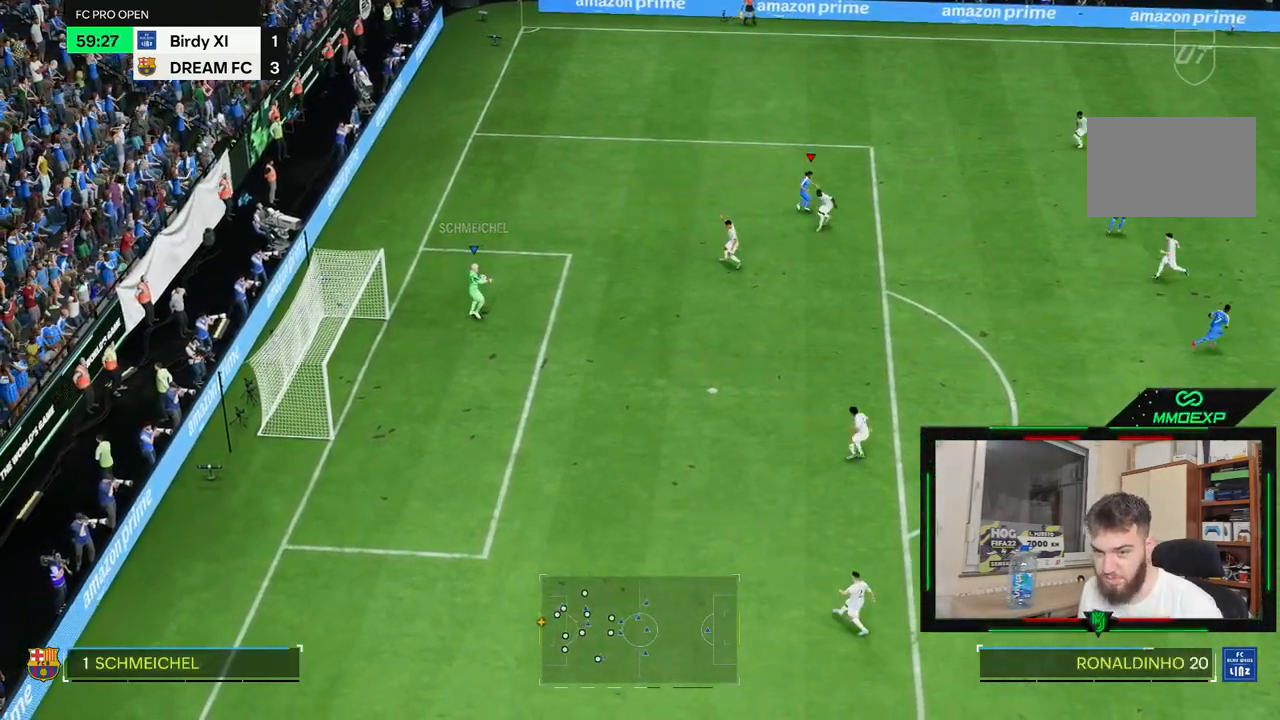
{"dt_ms": 500, "buttons": [], "left_stick": "center", "right_stick": "center", "events": []}
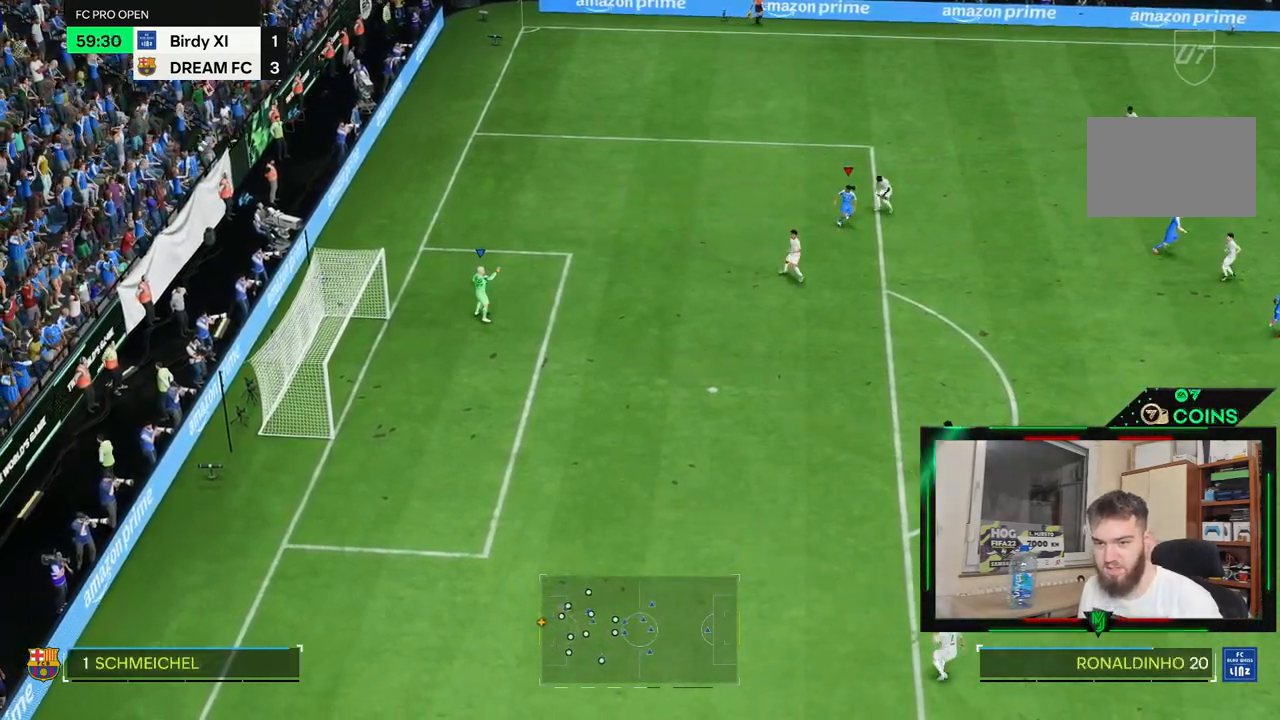
{"dt_ms": 500, "buttons": [], "left_stick": "center", "right_stick": "center", "events": []}
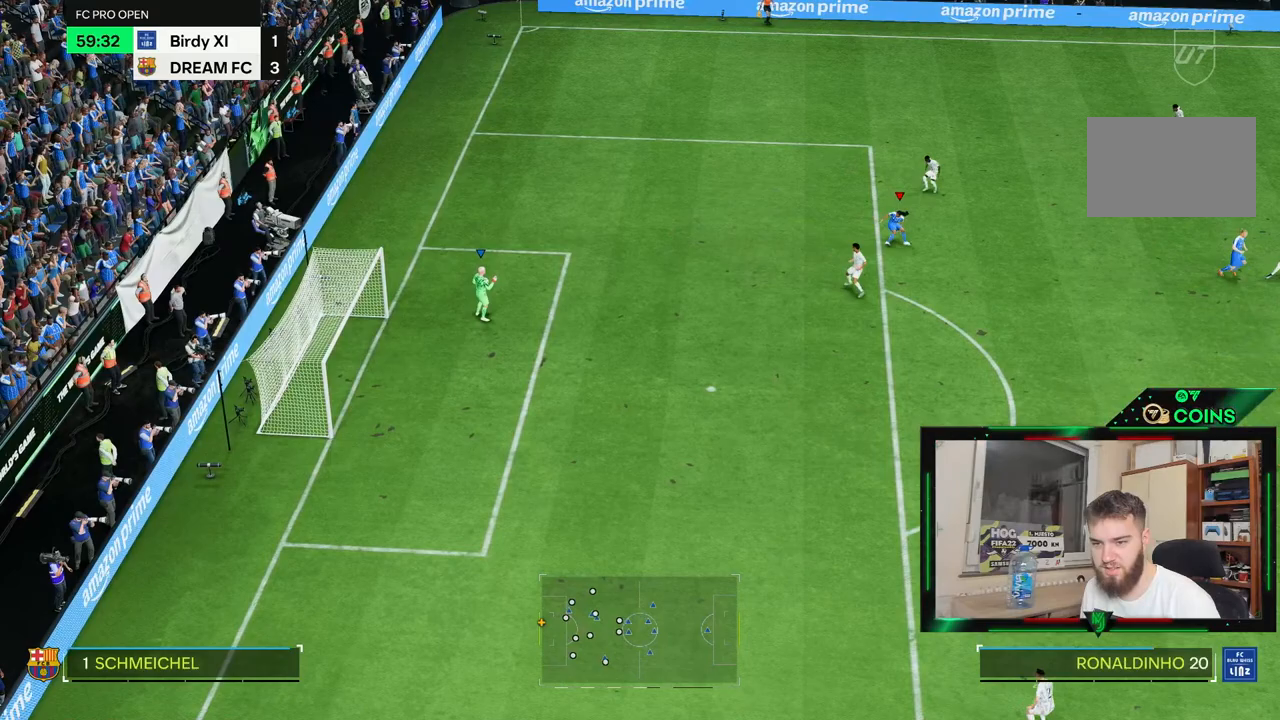
{"dt_ms": 500, "buttons": [], "left_stick": "center", "right_stick": "center", "events": []}
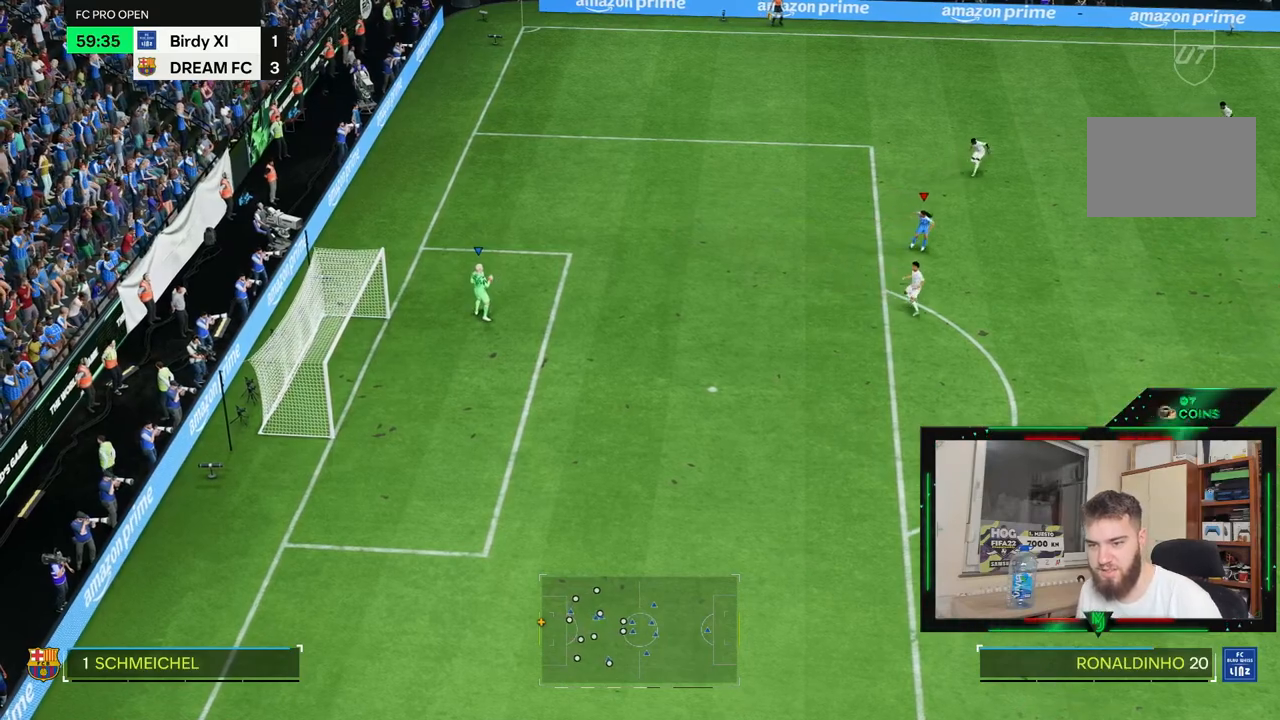
{"dt_ms": 500, "buttons": [], "left_stick": "center", "right_stick": "center", "events": []}
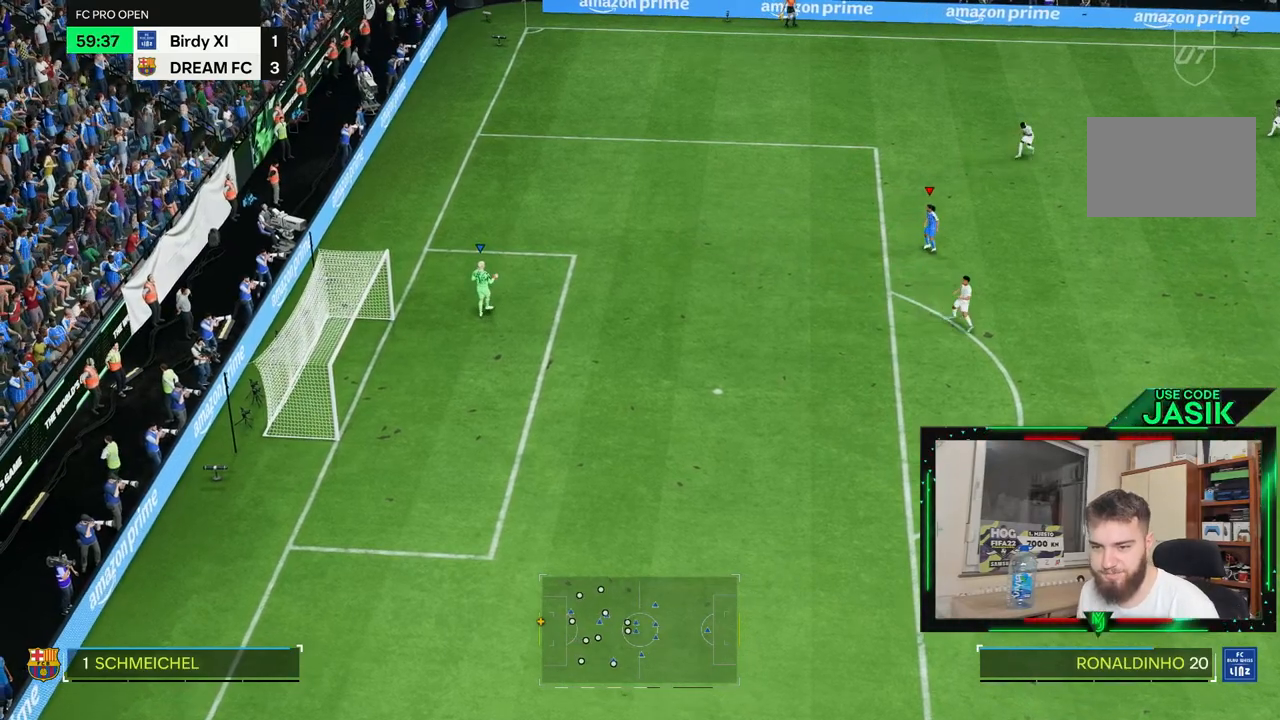
{"dt_ms": 500, "buttons": [], "left_stick": "down-right", "right_stick": "center", "events": [[200, "left_stick", "down-right"]]}
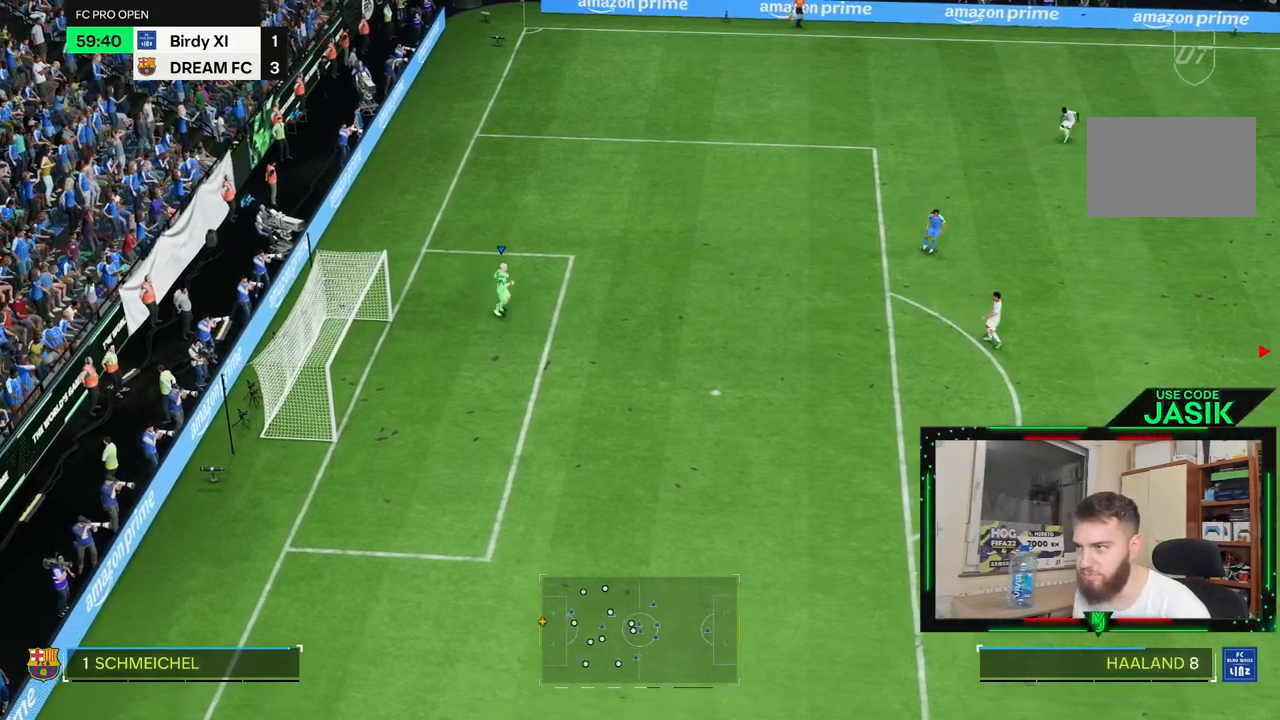
{"dt_ms": 1000, "buttons": [], "left_stick": "down-right", "right_stick": "center", "events": [[767, "TRIANGLE", "down"], [900, "TRIANGLE", "up"]]}
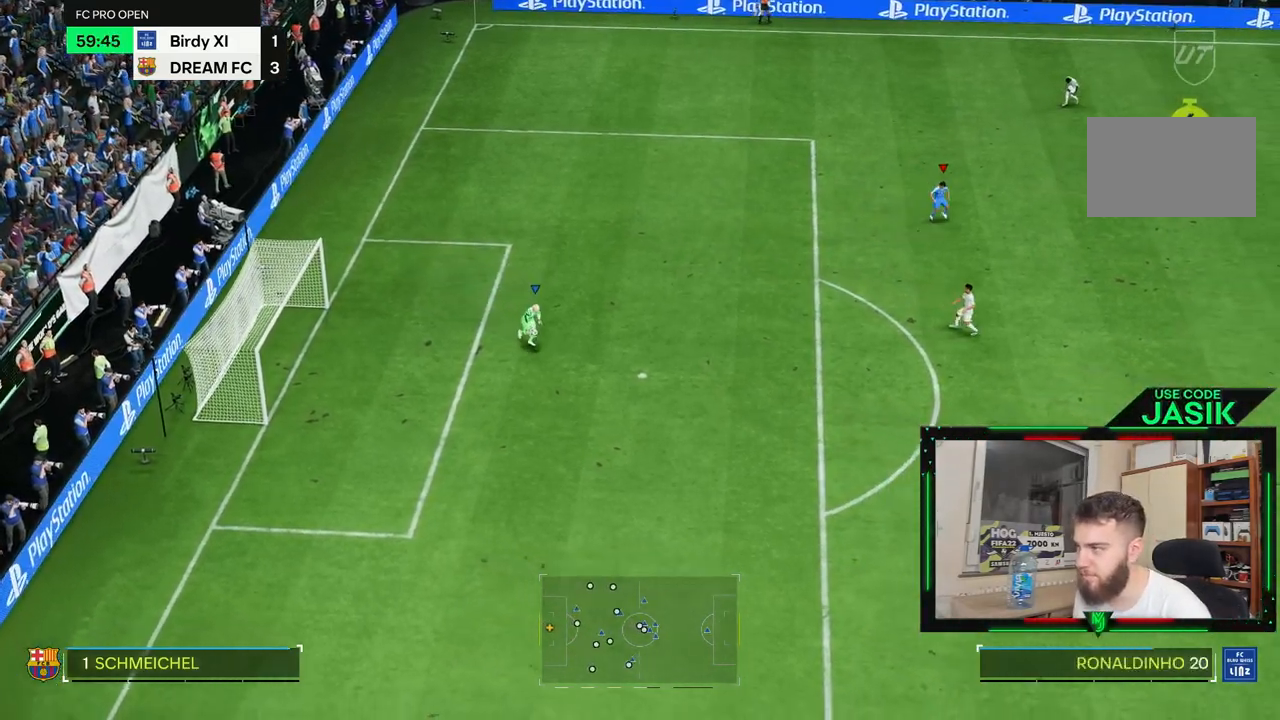
{"dt_ms": 500, "buttons": [], "left_stick": "down-right", "right_stick": "center", "events": []}
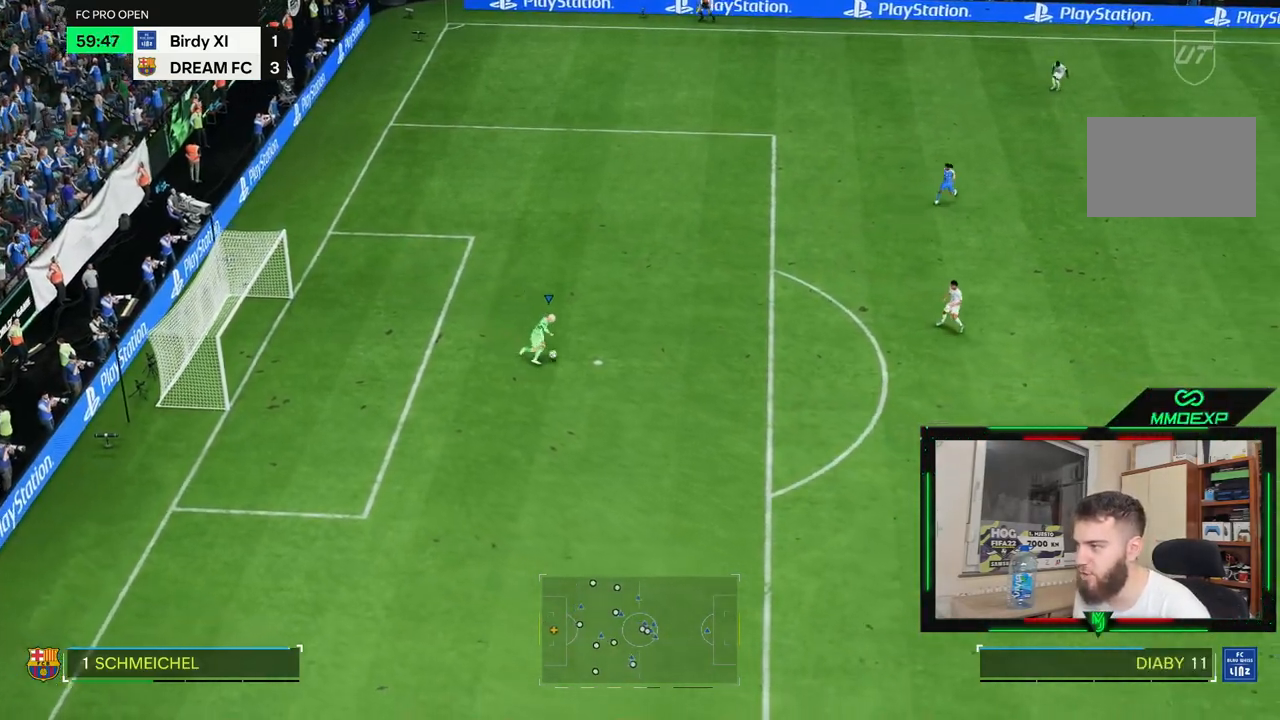
{"dt_ms": 500, "buttons": [], "left_stick": "right", "right_stick": "center", "events": [[200, "left_stick", "right"]]}
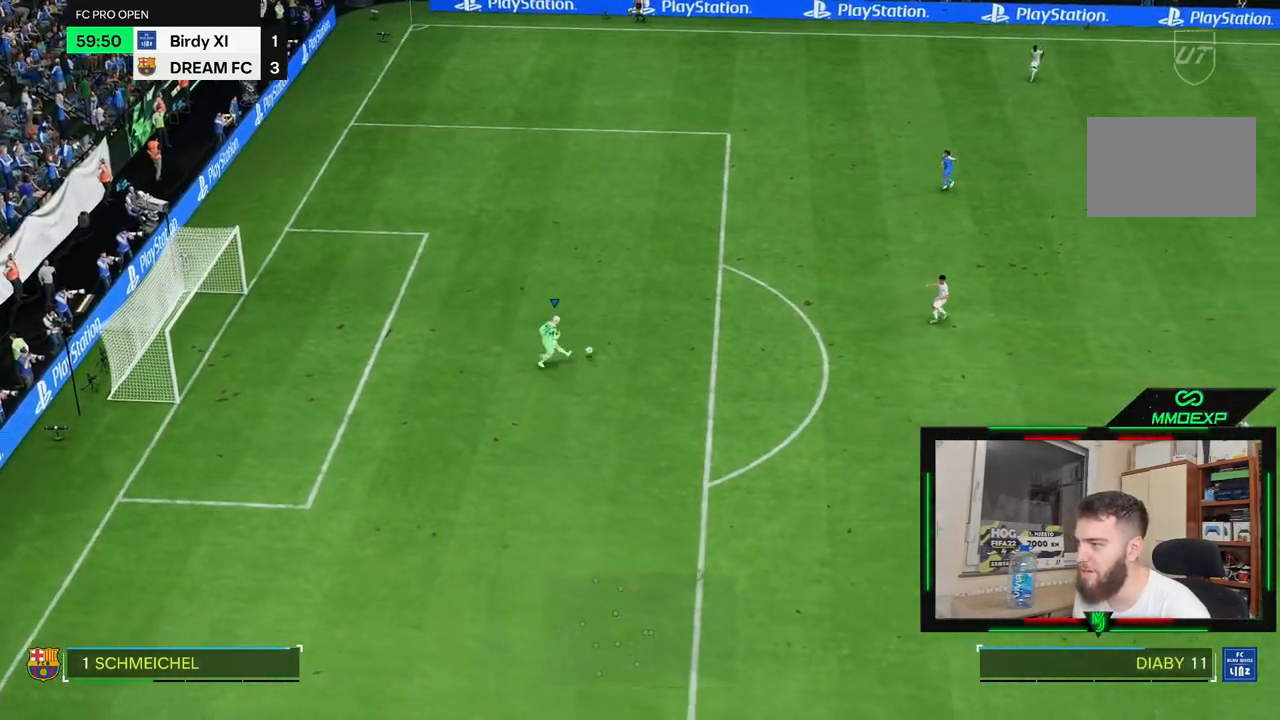
{"dt_ms": 500, "buttons": [], "left_stick": "right", "right_stick": "center", "events": []}
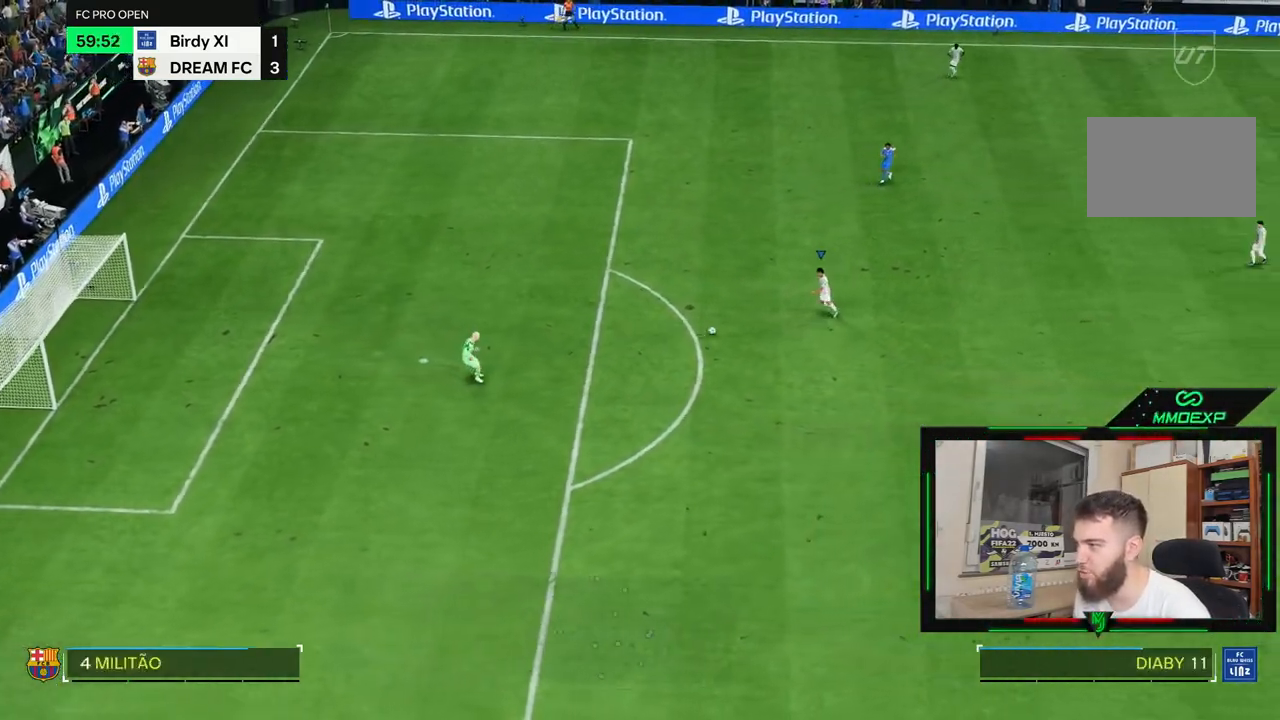
{"dt_ms": 500, "buttons": [], "left_stick": "right", "right_stick": "center", "events": []}
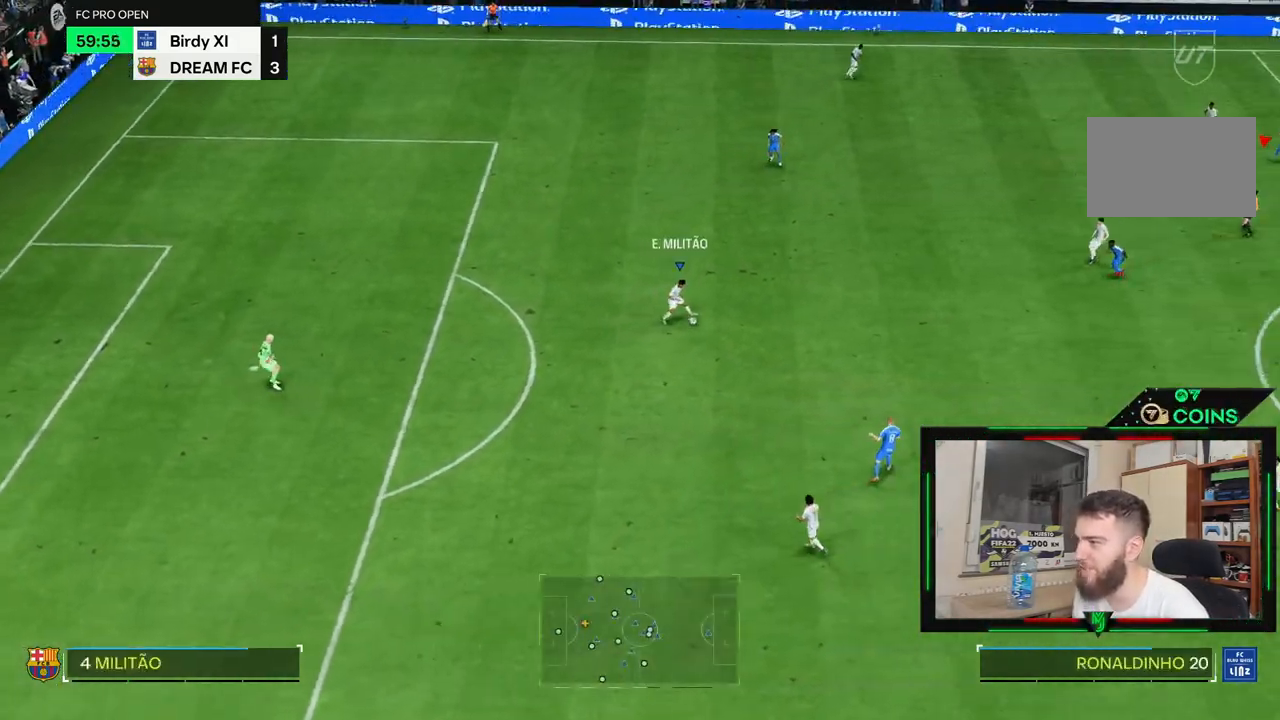
{"dt_ms": 500, "buttons": ["R1"], "left_stick": "right", "right_stick": "center", "events": [[267, "R1", "down"]]}
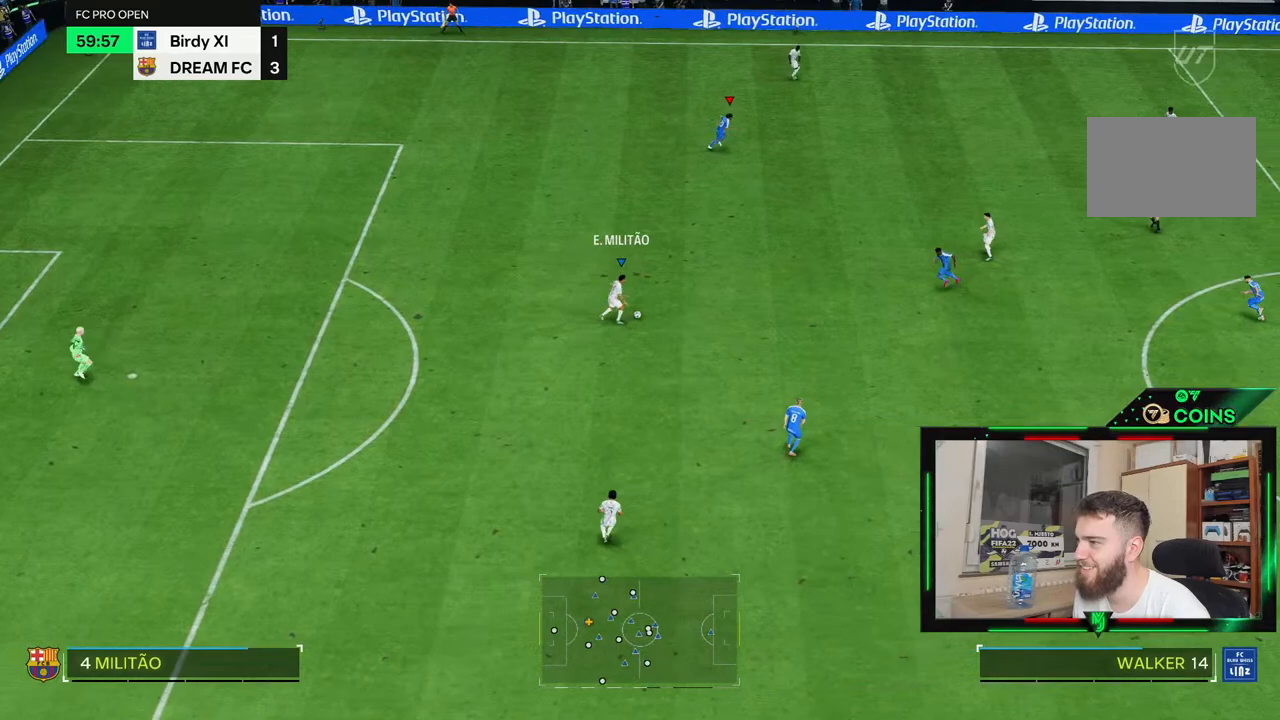
{"dt_ms": 500, "buttons": [], "left_stick": "down-right", "right_stick": "center", "events": [[167, "left_stick", "down-right"], [267, "R1", "up"]]}
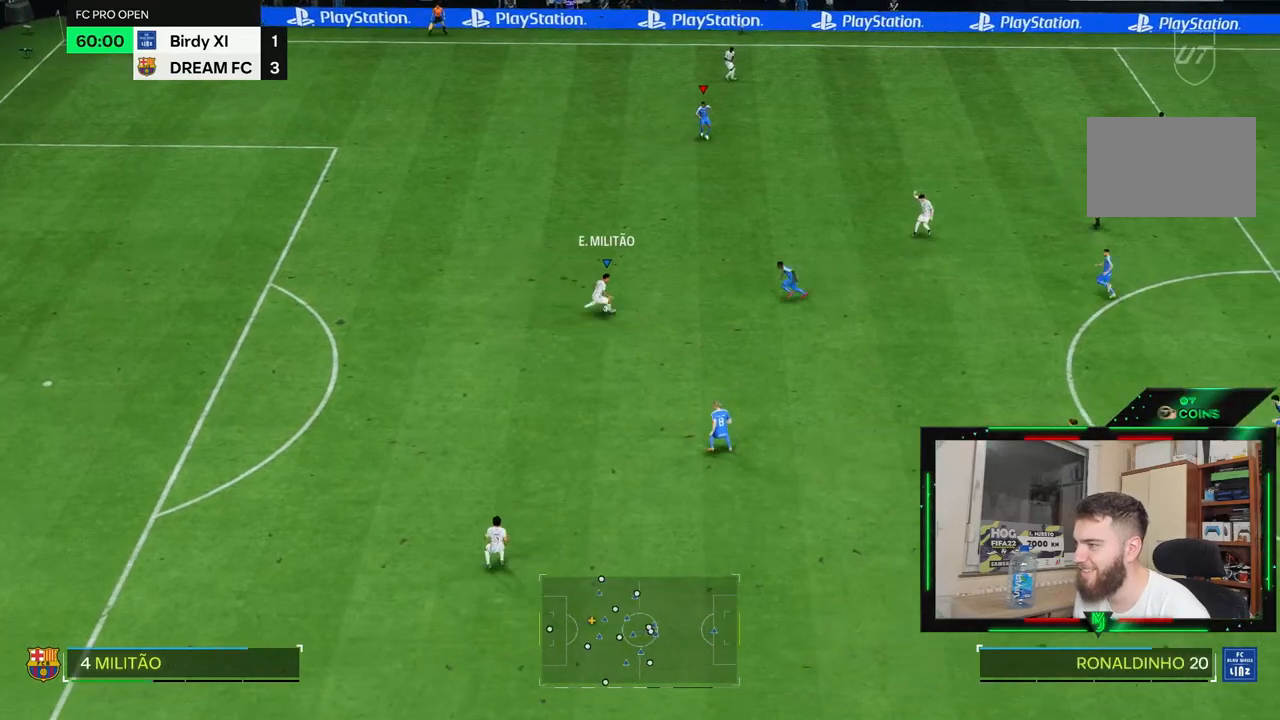
{"dt_ms": 500, "buttons": [], "left_stick": "down-right", "right_stick": "center", "events": []}